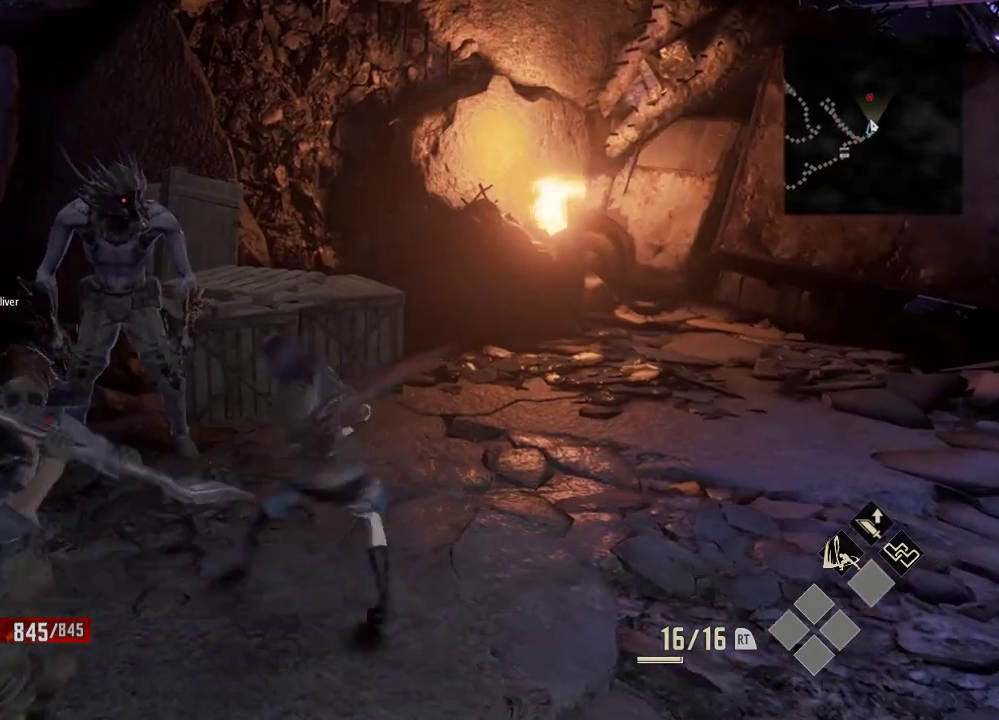
Gameplay with a controller (Xbox layout); each line is a JSON object with the inputs held at the frame after it (dt_ms = milliseconds from this image to that frame). "events" lists button and stick changes between this image and that frame as [ms after this image, input, new state], when the widget could be followed in between. Not read: DPAD_LEFT.
{"dt_ms": 500, "buttons": ["X"], "left_stick": "up", "right_stick": "center", "events": [[333, "X", "up"], [433, "X", "down"]]}
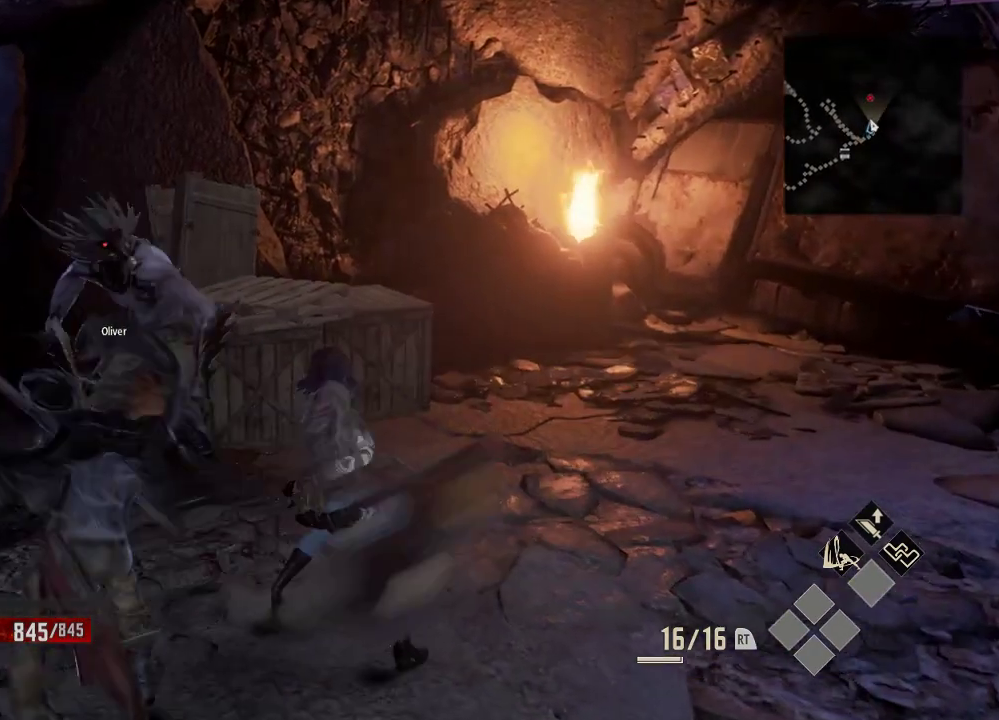
{"dt_ms": 500, "buttons": [], "left_stick": "center", "right_stick": "right", "events": [[33, "X", "up"], [233, "right_stick", "down-right"], [333, "right_stick", "right"], [433, "left_stick", "center"]]}
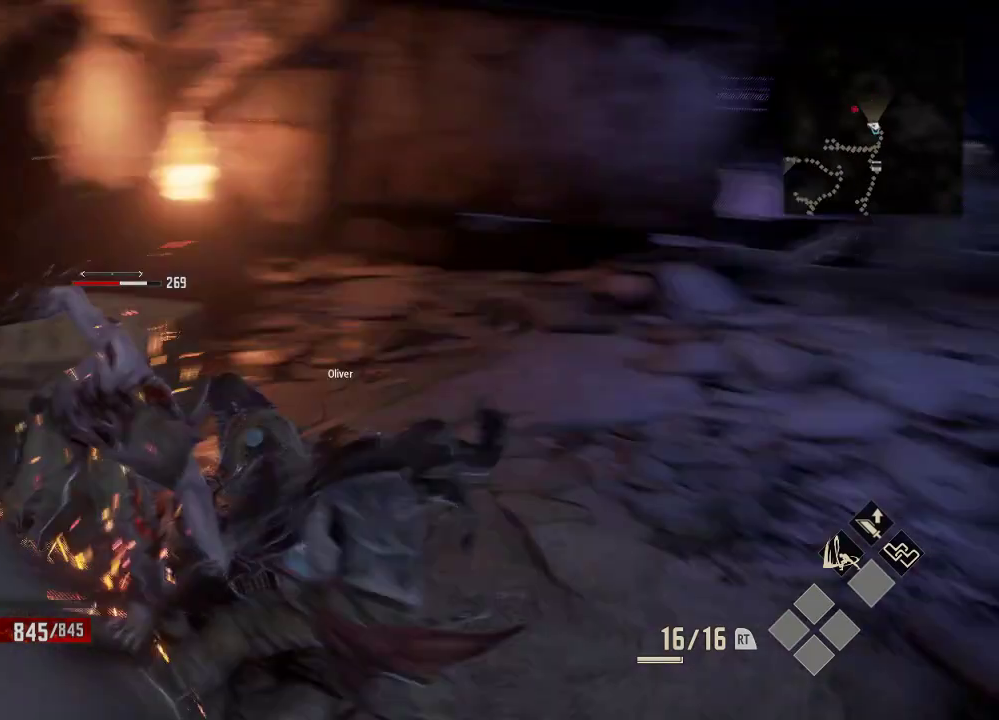
{"dt_ms": 1000, "buttons": [], "left_stick": "right", "right_stick": "center", "events": [[33, "right_stick", "center"], [133, "L2", "down"], [533, "left_stick", "right"], [633, "L2", "up"], [833, "A", "down"], [933, "A", "up"]]}
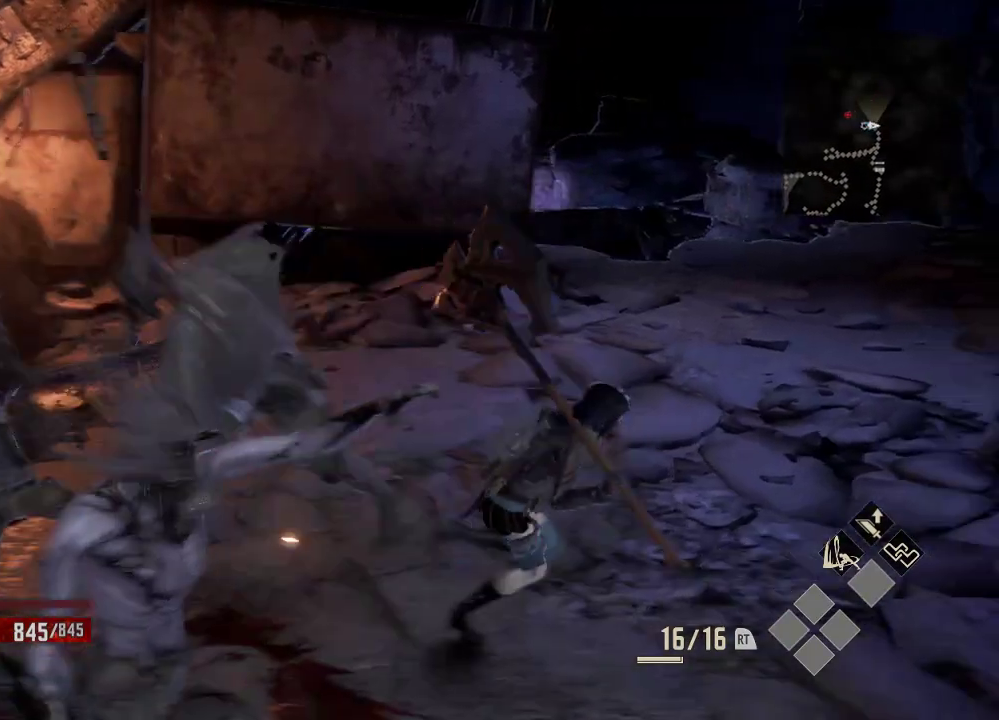
{"dt_ms": 500, "buttons": ["A"], "left_stick": "up", "right_stick": "center", "events": [[133, "right_stick", "left"], [233, "left_stick", "up-right"], [333, "left_stick", "up"], [333, "right_stick", "up-left"], [433, "A", "down"], [433, "right_stick", "center"]]}
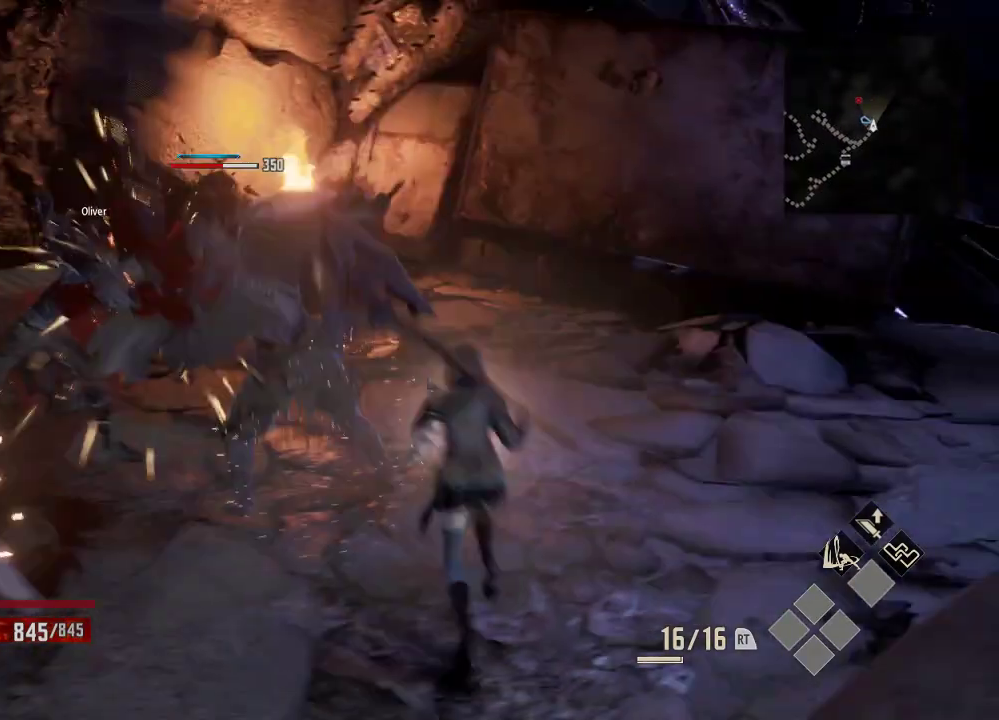
{"dt_ms": 500, "buttons": [], "left_stick": "down-right", "right_stick": "left", "events": [[33, "A", "up"], [333, "left_stick", "right"], [333, "right_stick", "left"], [433, "left_stick", "down-right"]]}
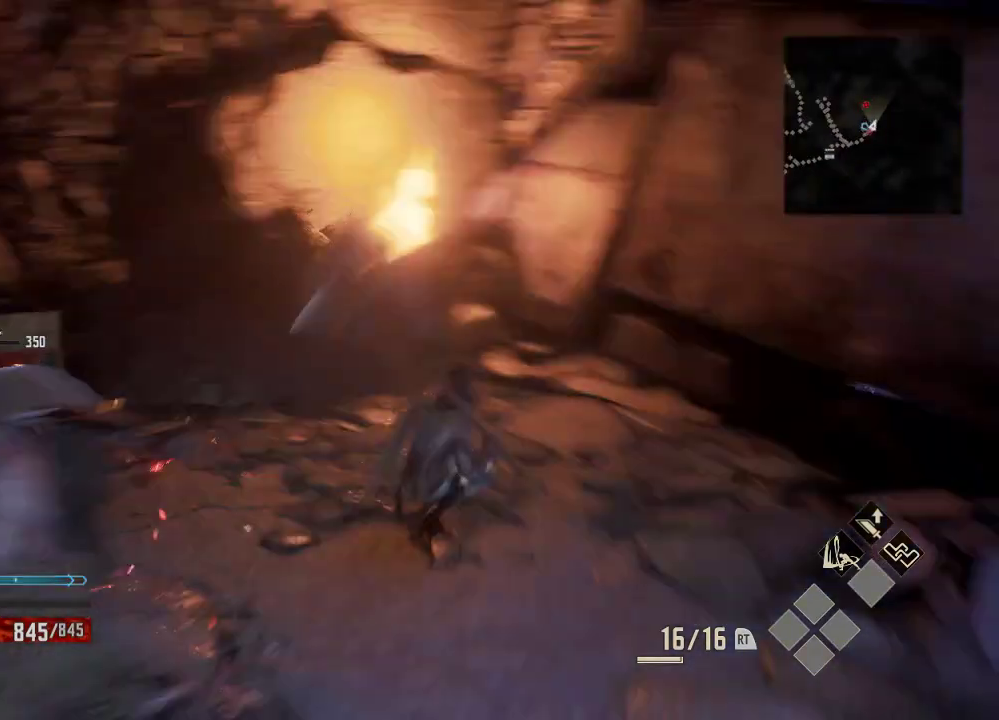
{"dt_ms": 500, "buttons": ["X"], "left_stick": "left", "right_stick": "center", "events": [[133, "left_stick", "down"], [233, "left_stick", "down-left"], [333, "left_stick", "left"], [333, "right_stick", "center"], [433, "X", "down"]]}
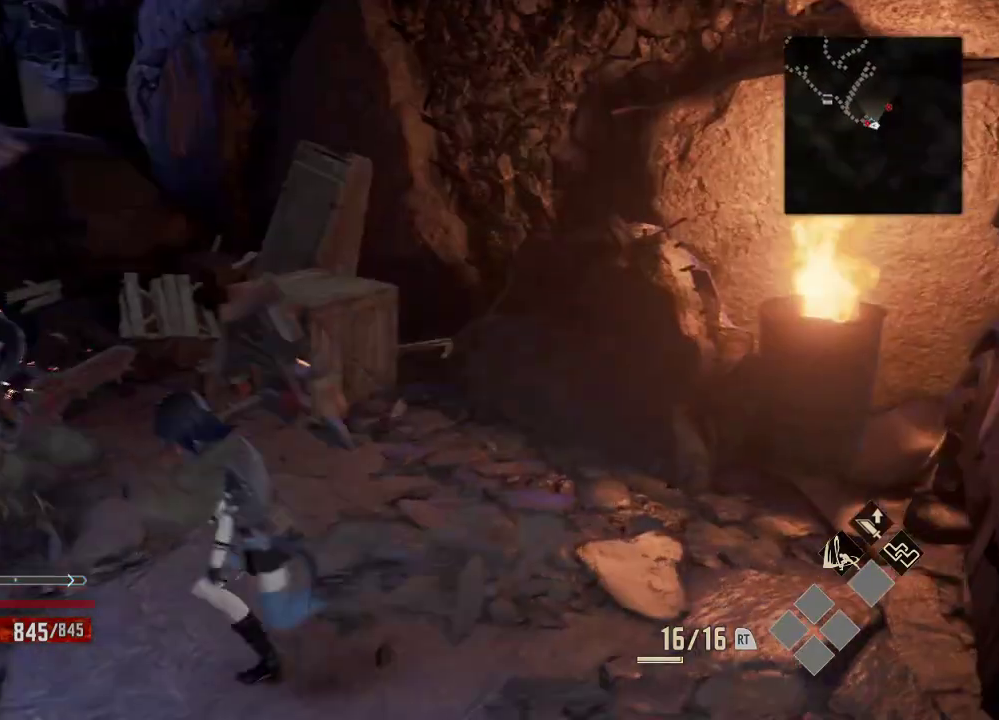
{"dt_ms": 500, "buttons": [], "left_stick": "up-left", "right_stick": "center"}
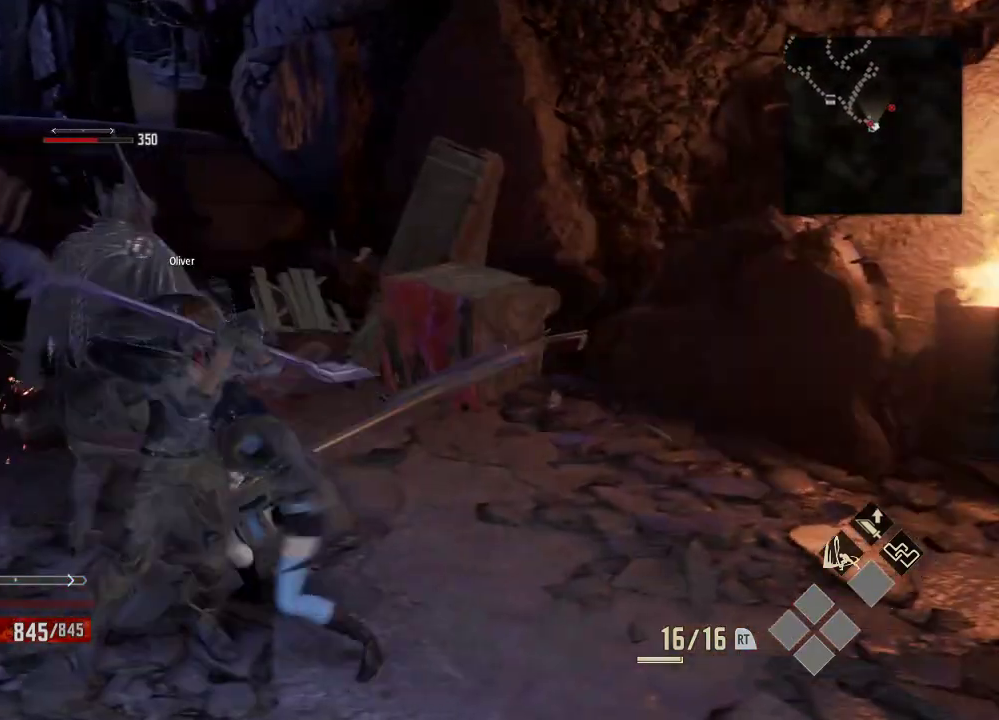
{"dt_ms": 500, "buttons": [], "left_stick": "up-left", "right_stick": "center", "events": [[133, "X", "down"], [233, "X", "up"], [333, "X", "down"], [433, "X", "up"]]}
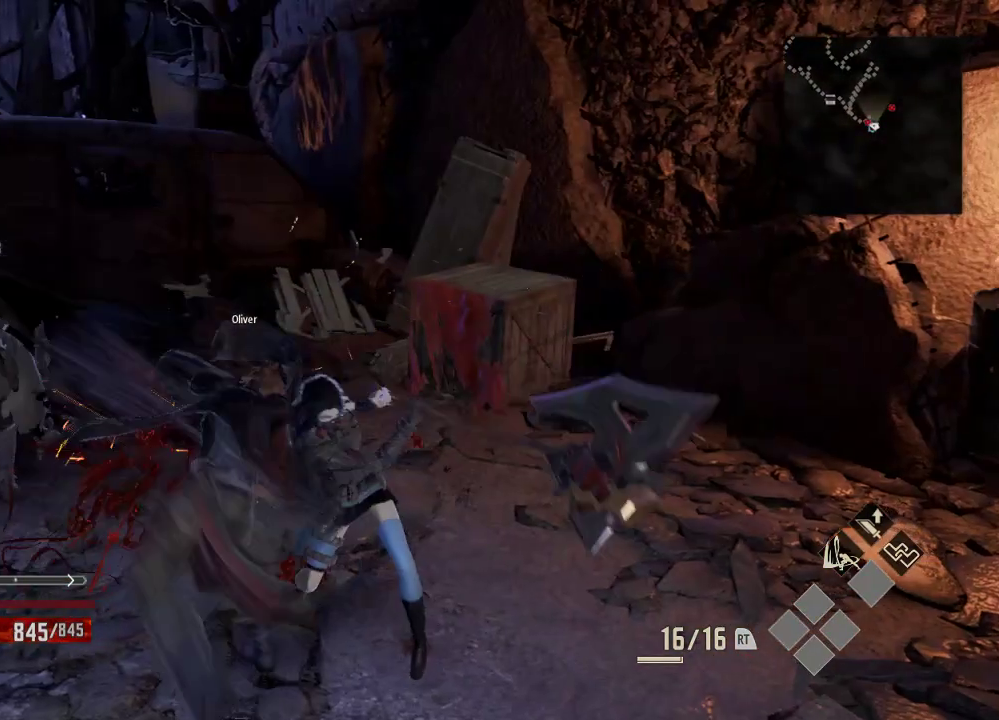
{"dt_ms": 500, "buttons": [], "left_stick": "left", "right_stick": "center"}
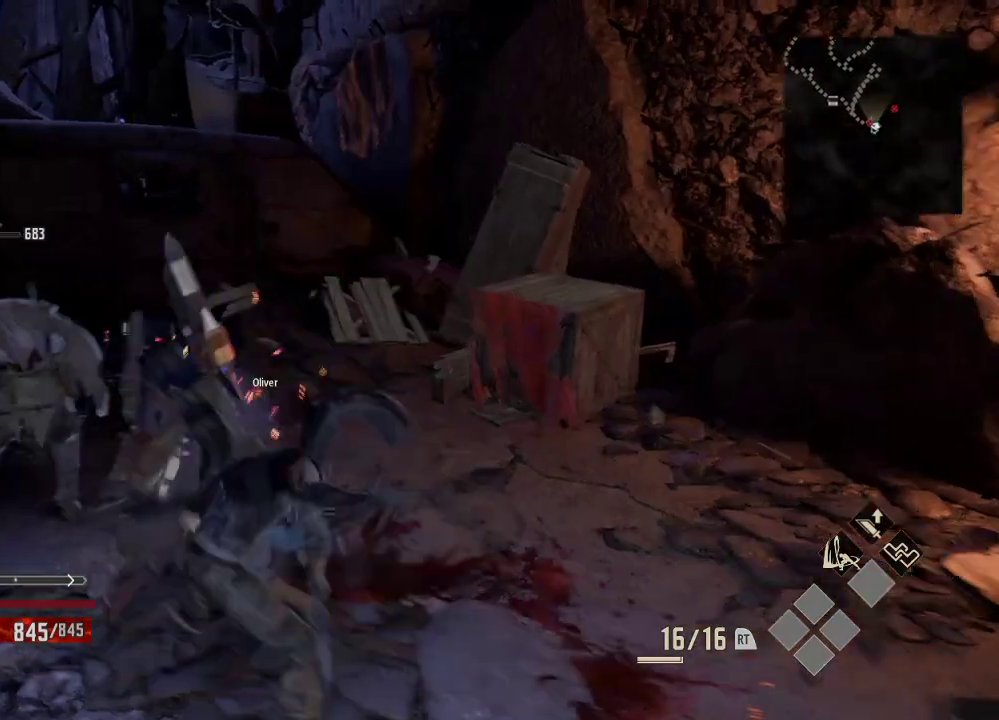
{"dt_ms": 500, "buttons": [], "left_stick": "left", "right_stick": "center", "events": [[133, "X", "down"], [233, "X", "up"]]}
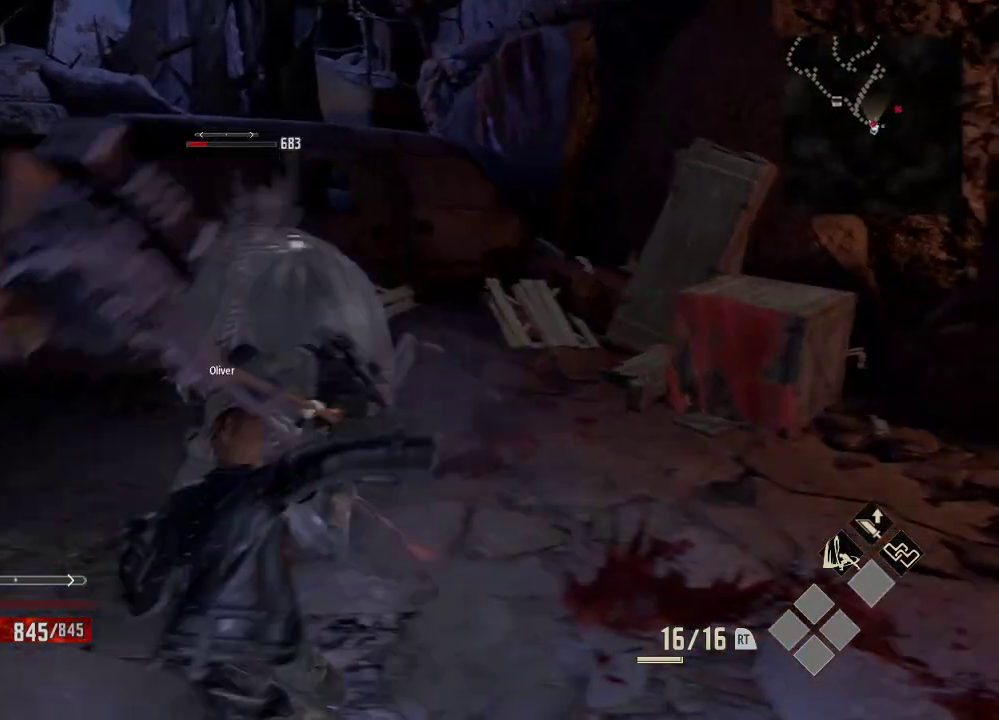
{"dt_ms": 500, "buttons": [], "left_stick": "center", "right_stick": "center", "events": [[33, "left_stick", "up"], [333, "left_stick", "center"]]}
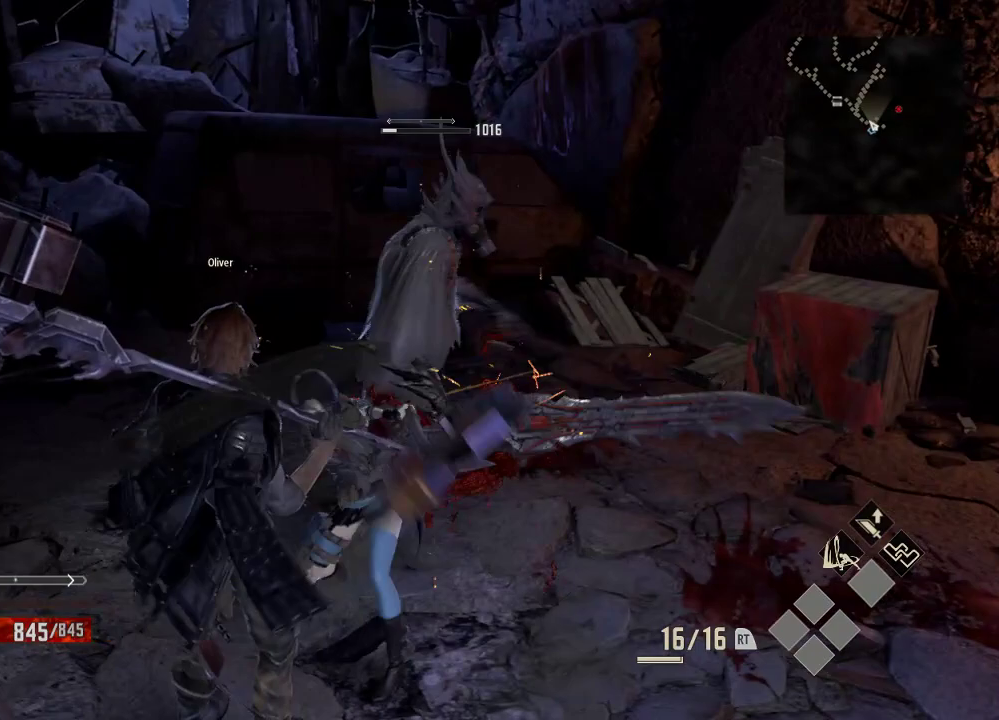
{"dt_ms": 500, "buttons": ["X"], "left_stick": "up-right", "right_stick": "center", "events": [[233, "left_stick", "up-right"], [333, "X", "down"]]}